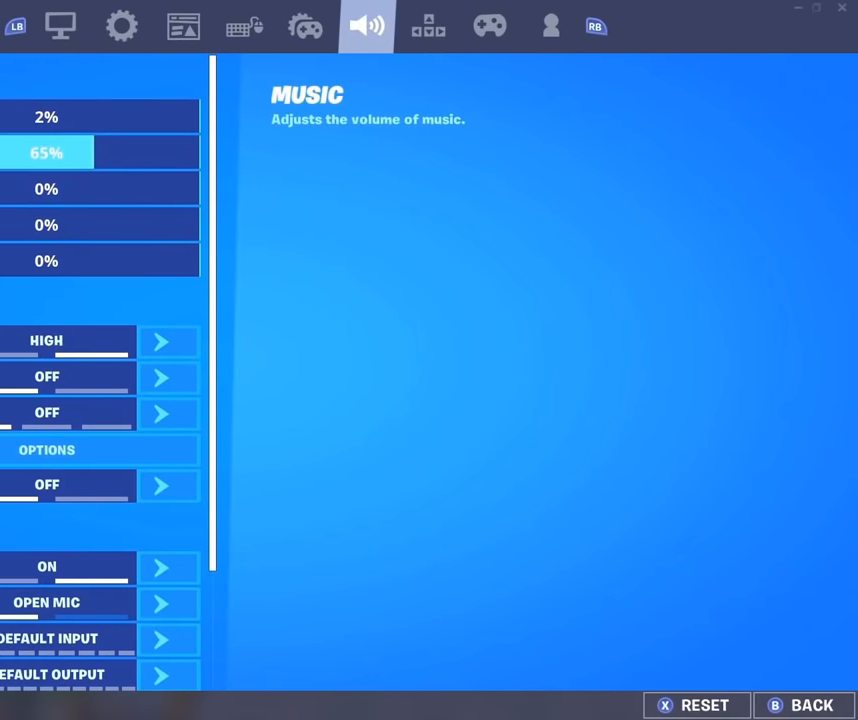
Gameplay with a controller (Xbox layout); each line is a JSON object with the inputs held at the frame after it. "events" lists button and stick changes between this image and that frame as [ms after this image, input, new state], when the widget could be followed in between.
{"buttons": [], "left_stick": "center", "right_stick": "center", "events": [[117, "B", "down"], [234, "B", "up"]]}
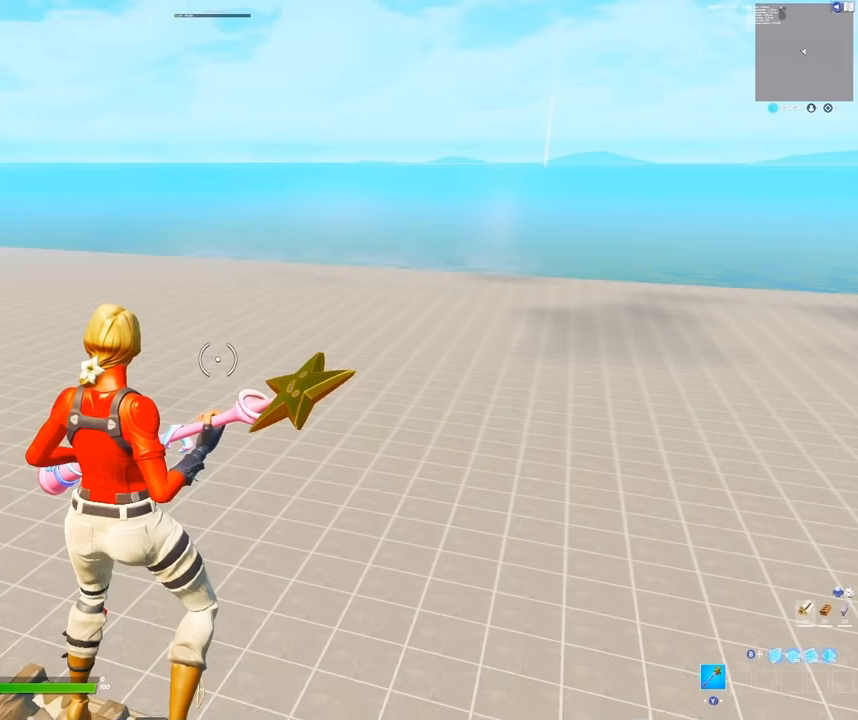
{"buttons": ["L1"], "left_stick": "right", "right_stick": "center", "events": [[67, "left_stick", "down"], [100, "right_stick", "down-right"], [200, "right_stick", "center"], [250, "B", "down"], [284, "left_stick", "down-right"], [350, "B", "up"], [434, "L1", "down"], [434, "left_stick", "right"]]}
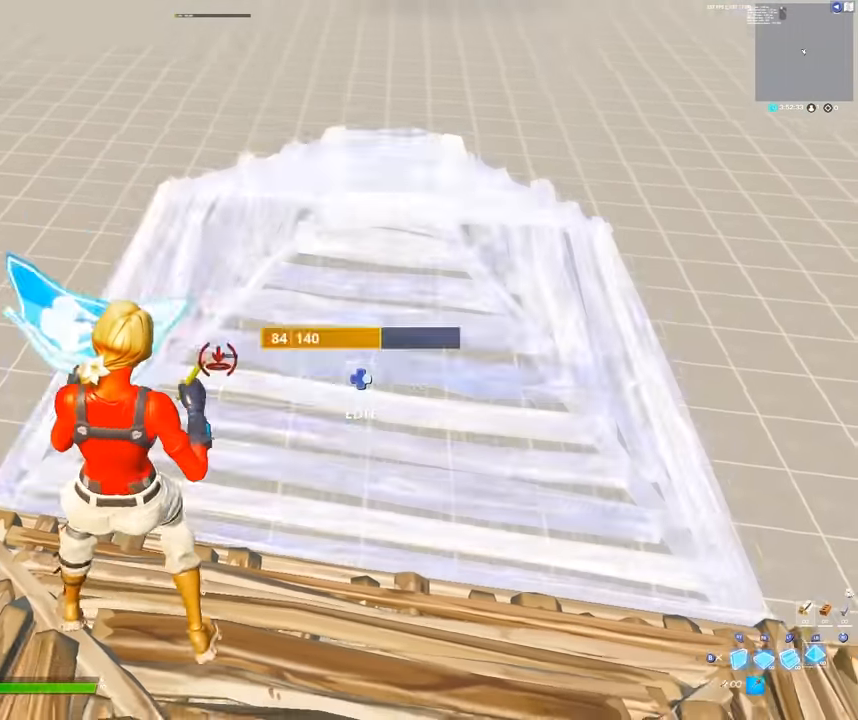
{"buttons": [], "left_stick": "up", "right_stick": "center", "events": [[67, "R1", "down"], [134, "L1", "up"], [184, "B", "down"], [250, "R1", "up"], [300, "B", "up"], [350, "left_stick", "up"]]}
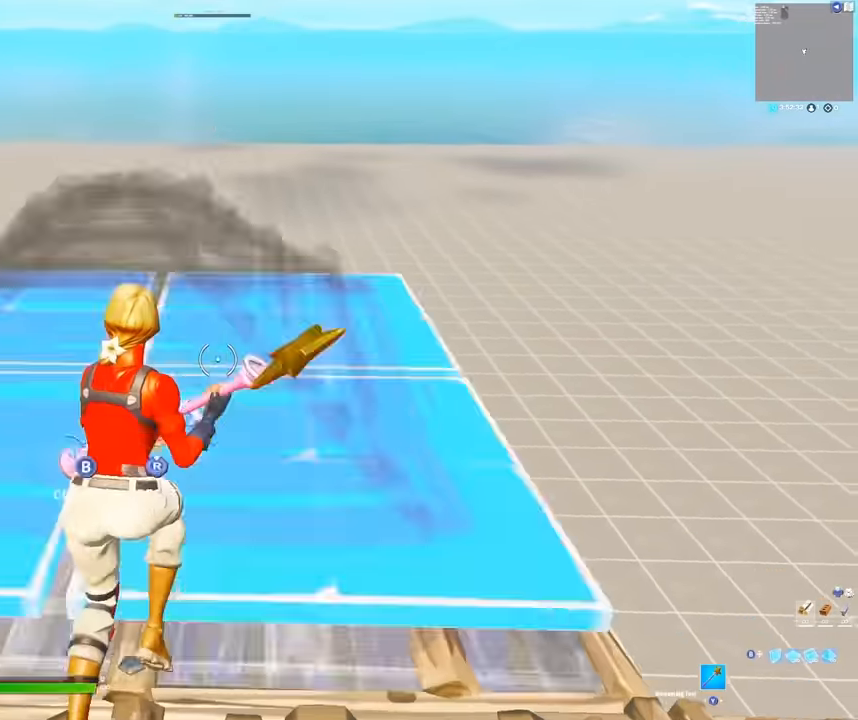
{"buttons": ["B"], "left_stick": "down-left", "right_stick": "right", "events": [[17, "L3", "down"], [100, "R2", "down"], [134, "L3", "up"], [134, "right_stick", "left"], [150, "left_stick", "left"], [184, "B", "down"], [200, "R2", "up"], [200, "left_stick", "down-left"], [200, "right_stick", "right"], [300, "B", "up"], [300, "L3", "down"], [350, "R2", "down"], [350, "right_stick", "left"], [384, "L3", "up"], [417, "B", "down"], [450, "right_stick", "right"], [467, "R2", "up"]]}
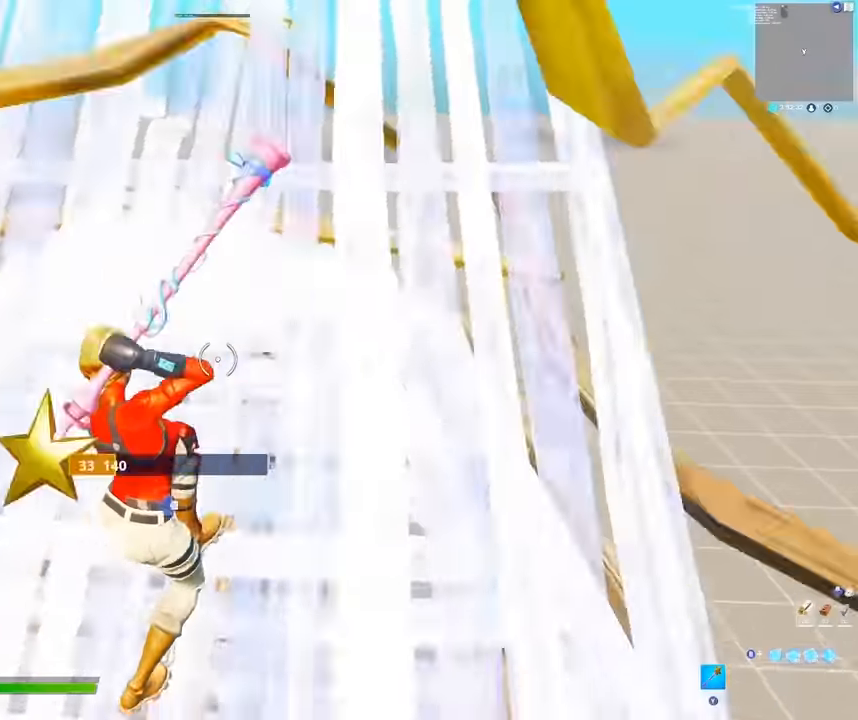
{"buttons": [], "left_stick": "down-right", "right_stick": "center", "events": [[17, "B", "up"], [50, "right_stick", "center"], [184, "left_stick", "down"], [384, "left_stick", "down-right"]]}
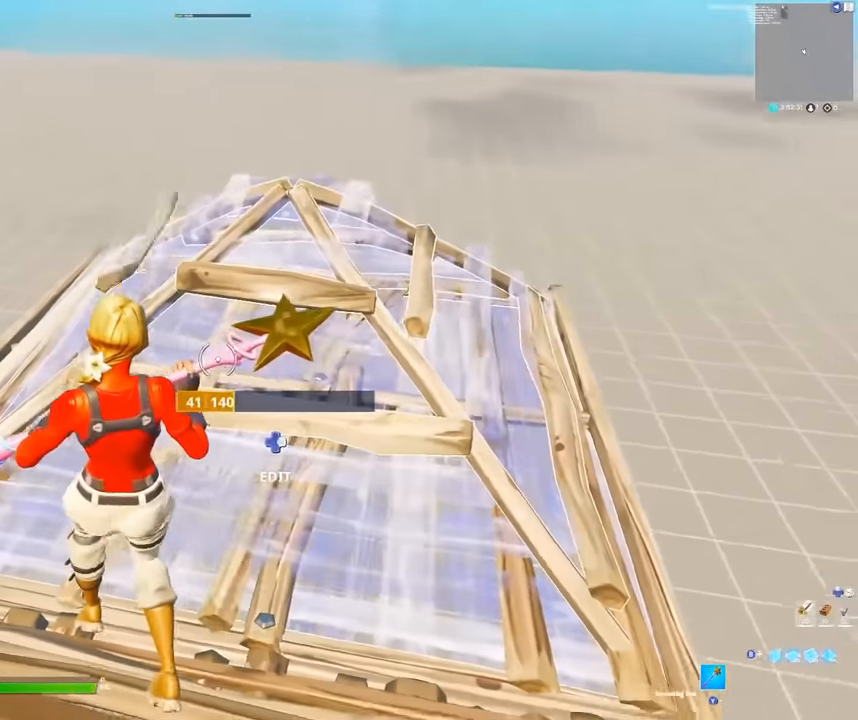
{"buttons": [], "left_stick": "center", "right_stick": "center", "events": [[84, "left_stick", "center"], [117, "right_stick", "right"], [184, "L3", "down"], [217, "R2", "down"], [217, "right_stick", "left"], [300, "B", "down"], [317, "L3", "up"], [317, "right_stick", "right"], [333, "R2", "up"], [417, "B", "up"], [417, "right_stick", "center"]]}
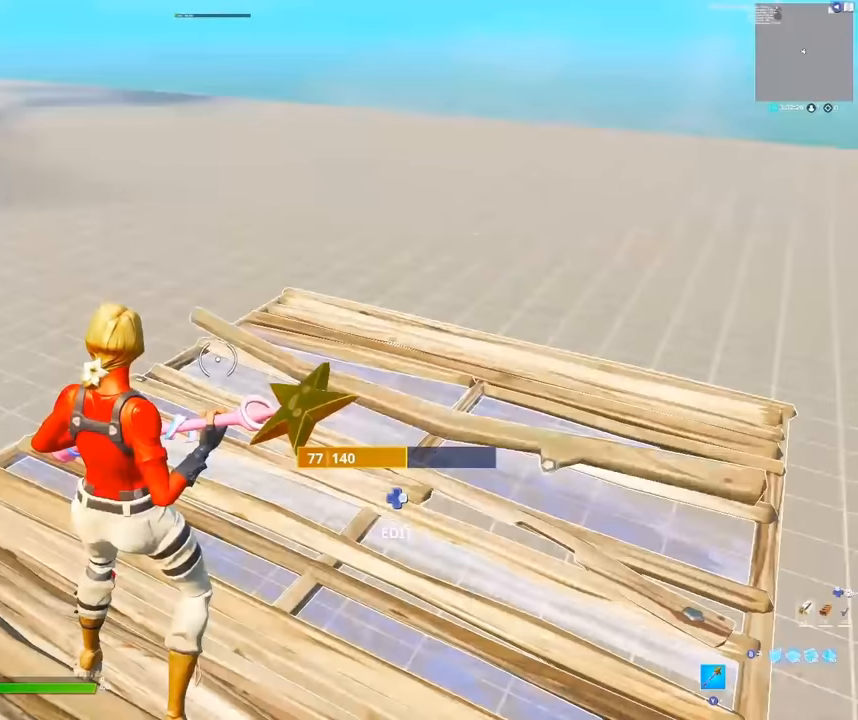
{"buttons": [], "left_stick": "down-left", "right_stick": "center", "events": [[50, "left_stick", "right"], [283, "R3", "down"], [400, "R3", "up"], [483, "left_stick", "down-left"]]}
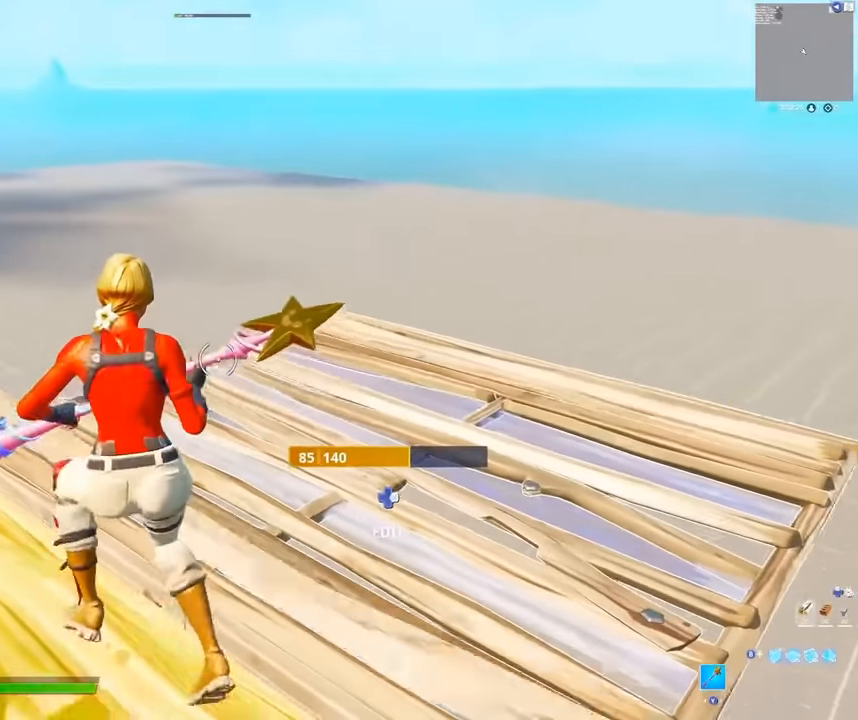
{"buttons": [], "left_stick": "center", "right_stick": "center", "events": [[33, "A", "down"], [167, "A", "up"], [200, "left_stick", "center"]]}
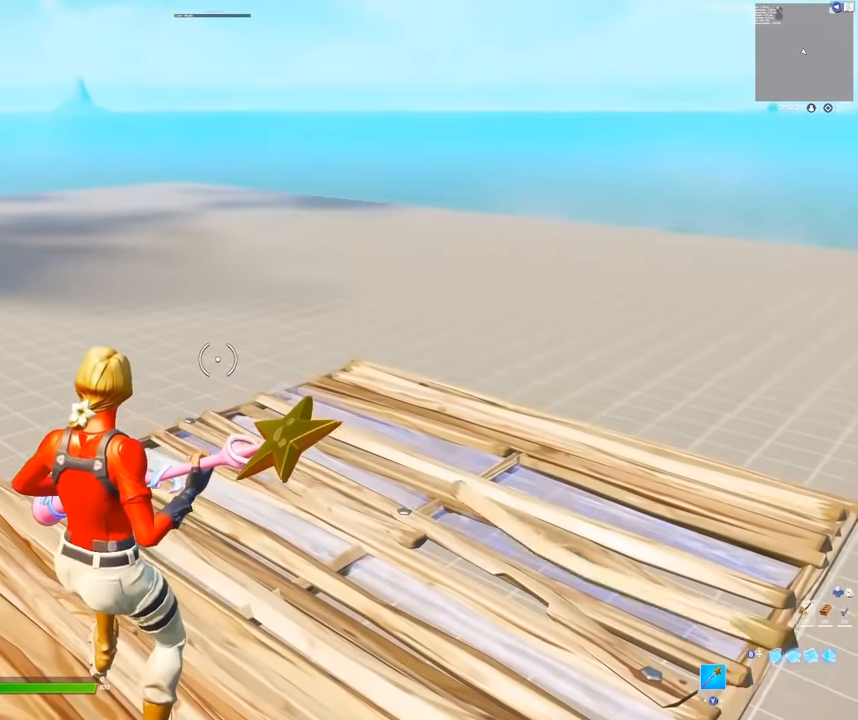
{"buttons": [], "left_stick": "left", "right_stick": "center", "events": [[133, "left_stick", "left"], [150, "R2", "down"], [150, "R3", "down"], [217, "right_stick", "left"], [233, "R3", "up"], [317, "R2", "up"], [317, "right_stick", "right"], [417, "right_stick", "center"]]}
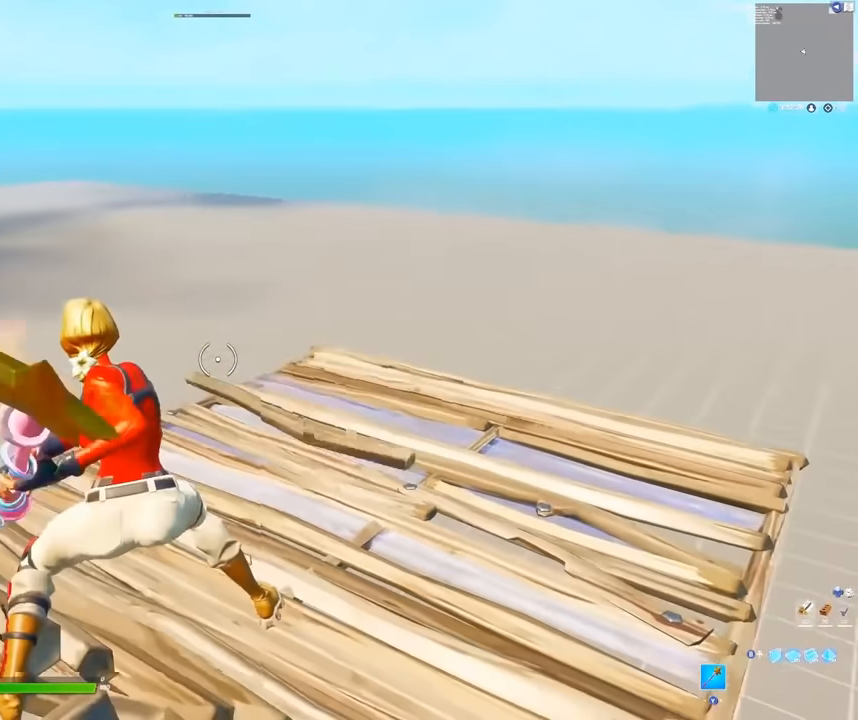
{"buttons": [], "left_stick": "center", "right_stick": "center", "events": [[33, "A", "down"], [200, "A", "up"], [250, "left_stick", "center"]]}